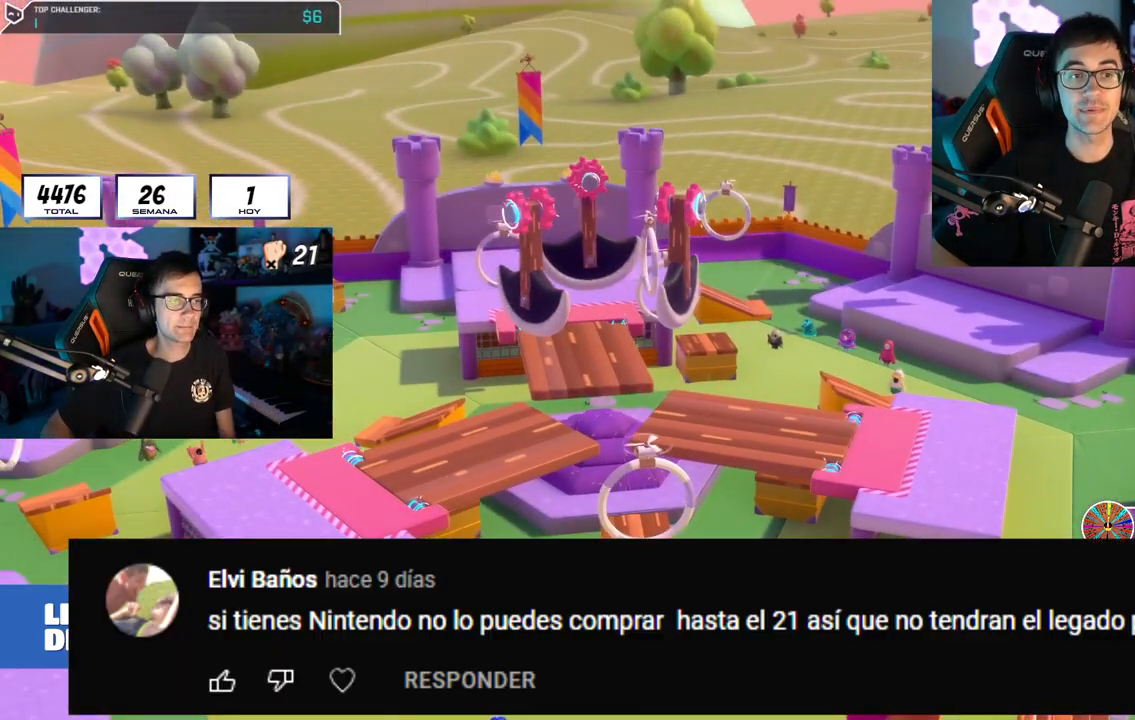
Gameplay with a controller (PlayStation layout); each line is a JSON object with the inputs held at the frame after it. "events" lists button and stick changes between this image and that frame as [ms after this image, input, new state], when the widget could be followed in between.
{"buttons": [], "left_stick": "center", "right_stick": "down-right", "events": [[400, "right_stick", "down-right"]]}
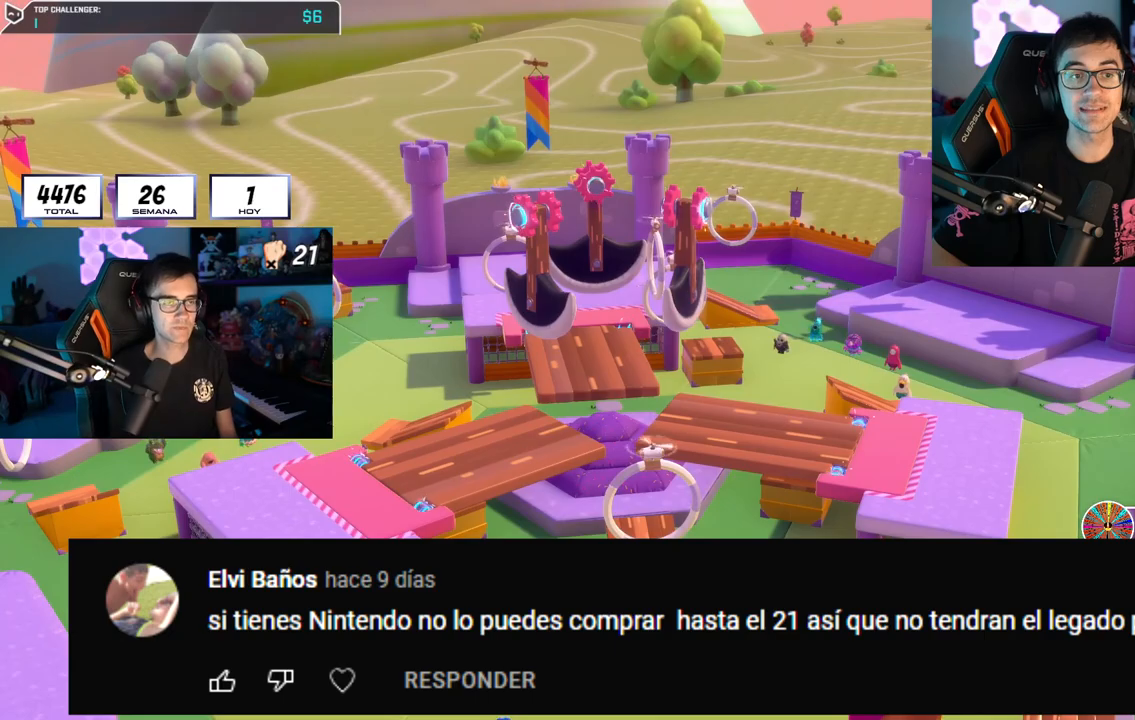
{"buttons": [], "left_stick": "center", "right_stick": "right", "events": [[133, "right_stick", "center"], [500, "right_stick", "right"]]}
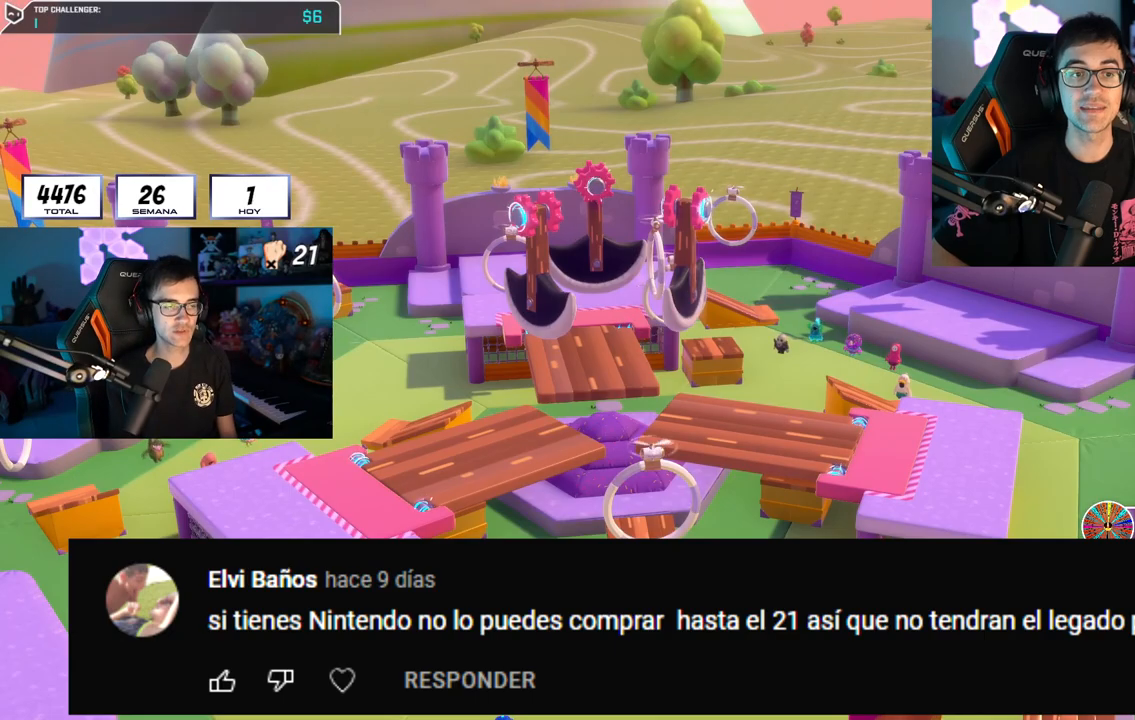
{"buttons": [], "left_stick": "center", "right_stick": "center", "events": [[250, "right_stick", "center"]]}
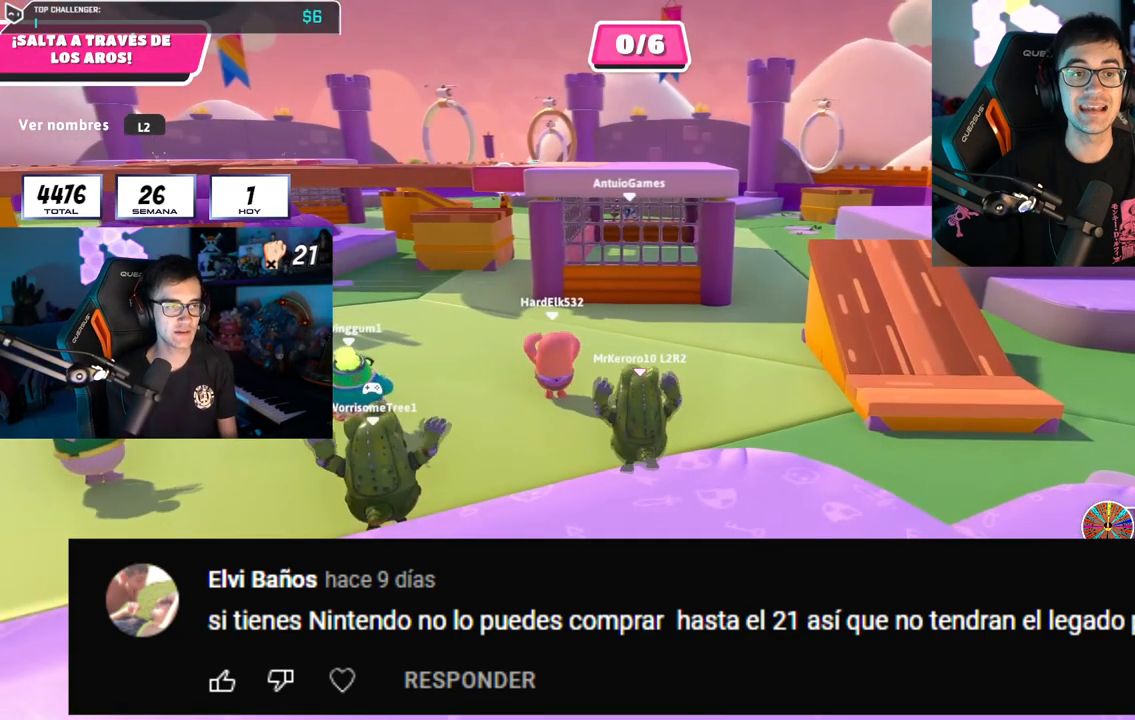
{"buttons": [], "left_stick": "up-right", "right_stick": "right", "events": [[116, "right_stick", "down-right"], [233, "left_stick", "up-right"], [250, "right_stick", "right"]]}
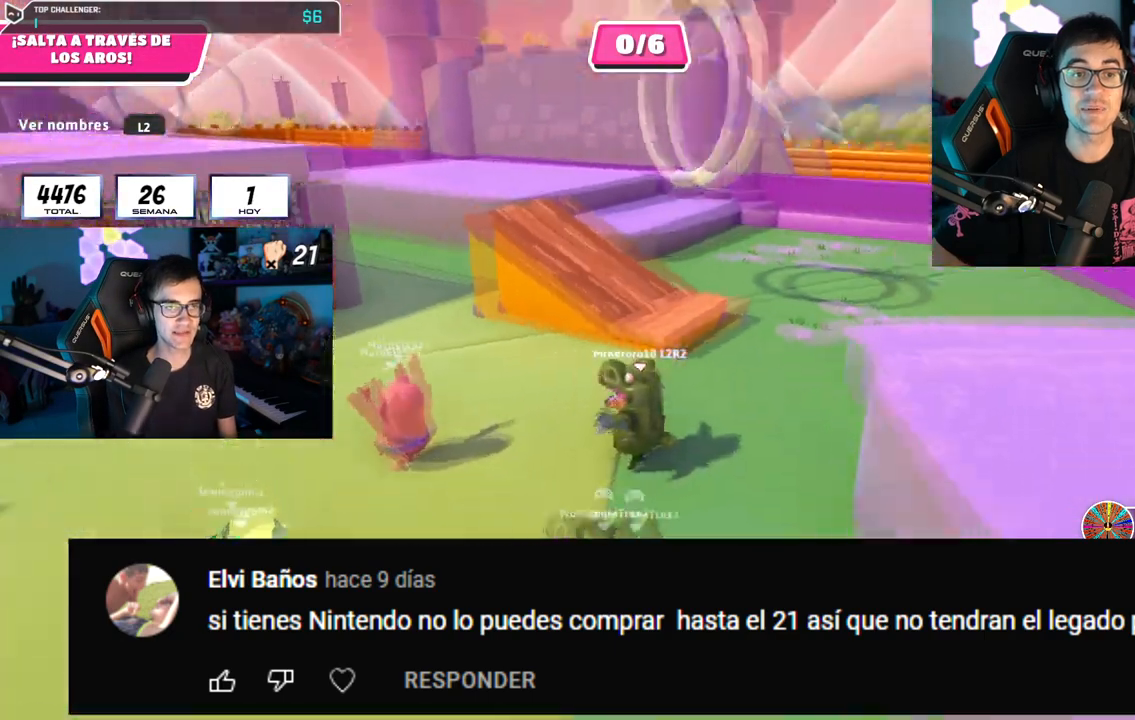
{"buttons": [], "left_stick": "up", "right_stick": "right", "events": [[267, "left_stick", "up"]]}
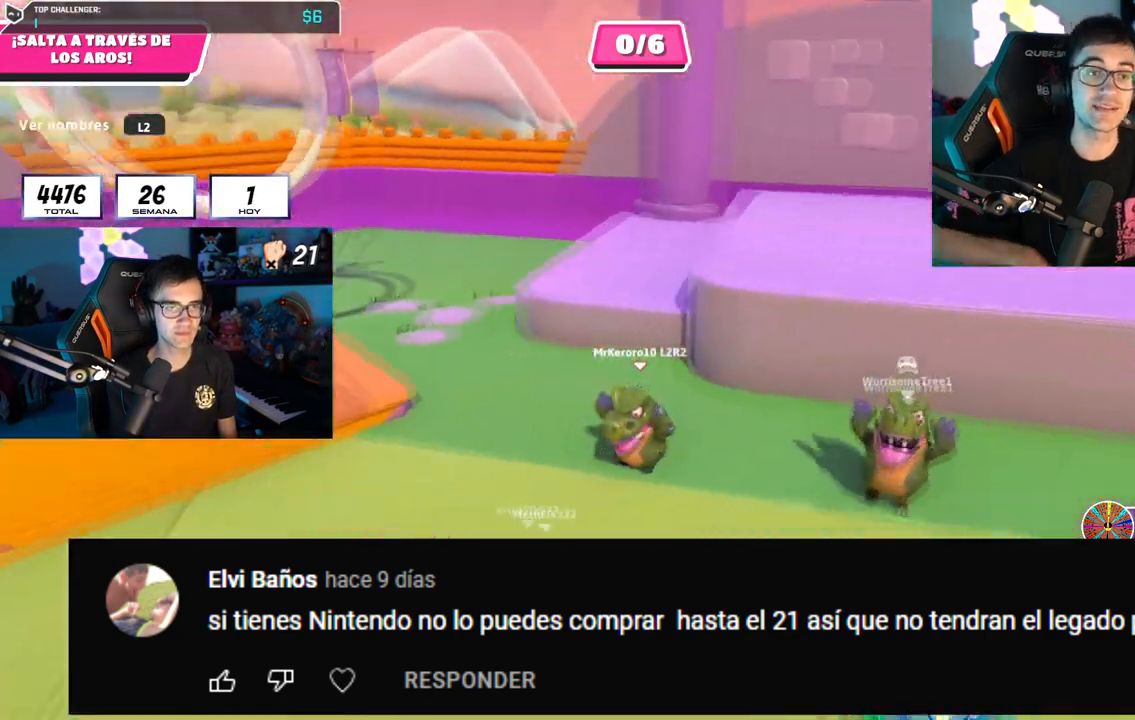
{"buttons": [], "left_stick": "up", "right_stick": "left", "events": [[50, "left_stick", "center"], [133, "right_stick", "left"], [250, "left_stick", "left"], [450, "left_stick", "up"]]}
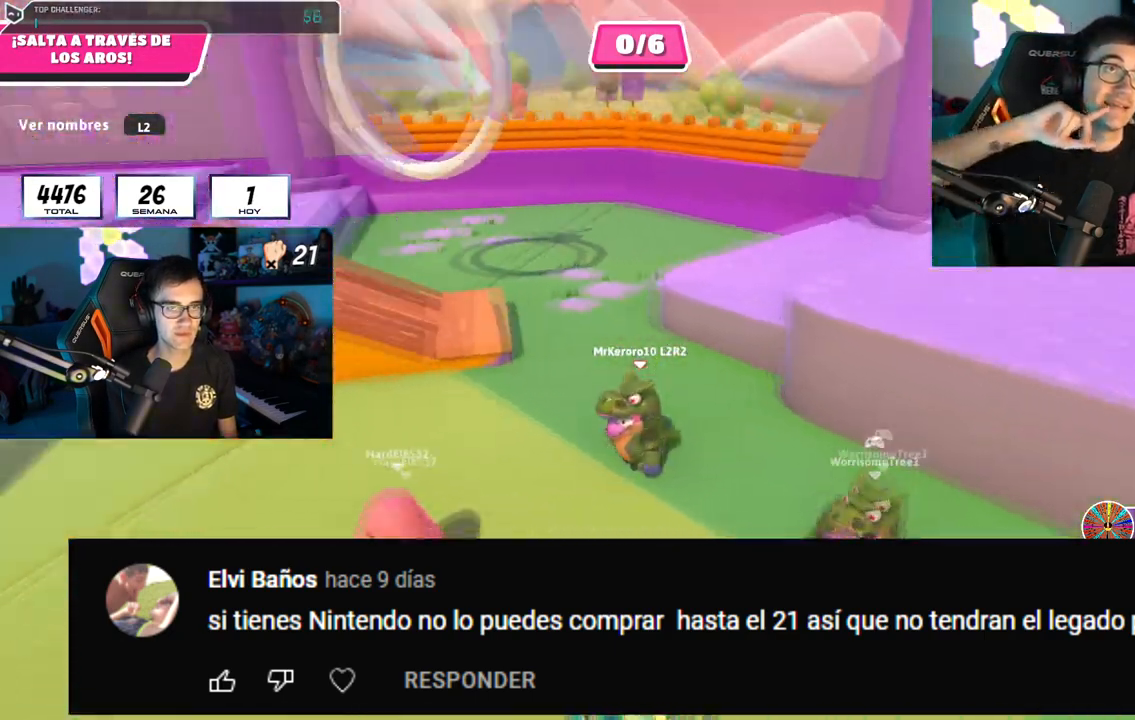
{"buttons": [], "left_stick": "up-right", "right_stick": "center", "events": [[200, "left_stick", "up-right"], [484, "right_stick", "center"]]}
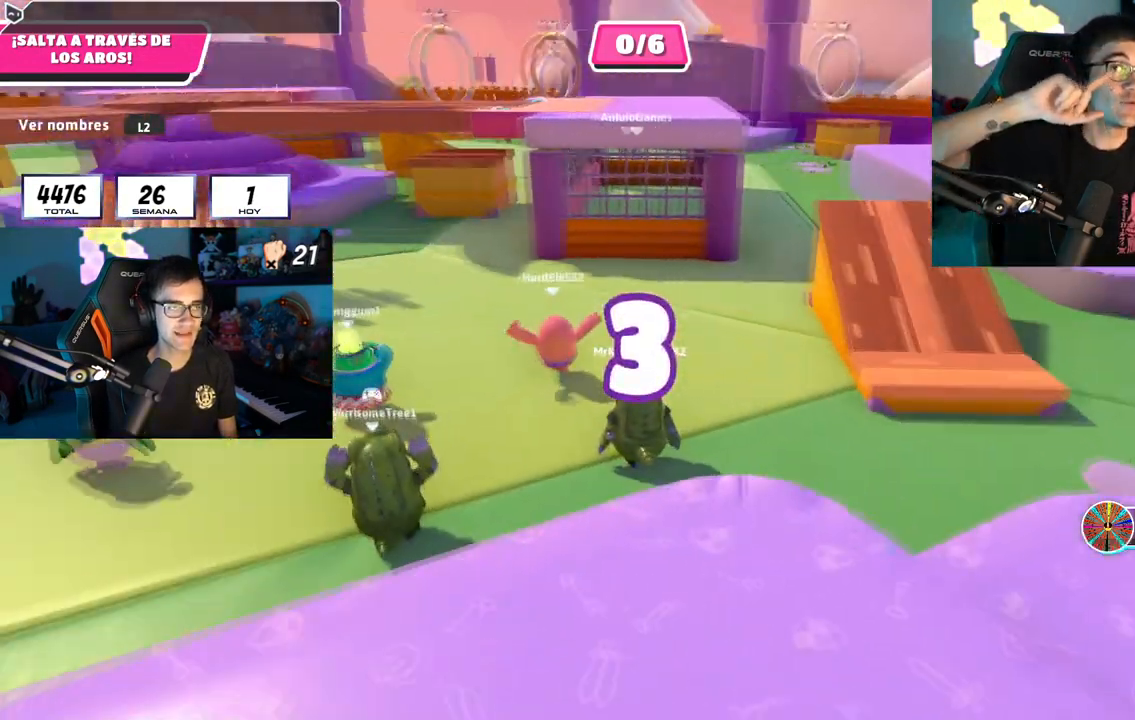
{"buttons": [], "left_stick": "up-right", "right_stick": "right", "events": [[417, "right_stick", "right"]]}
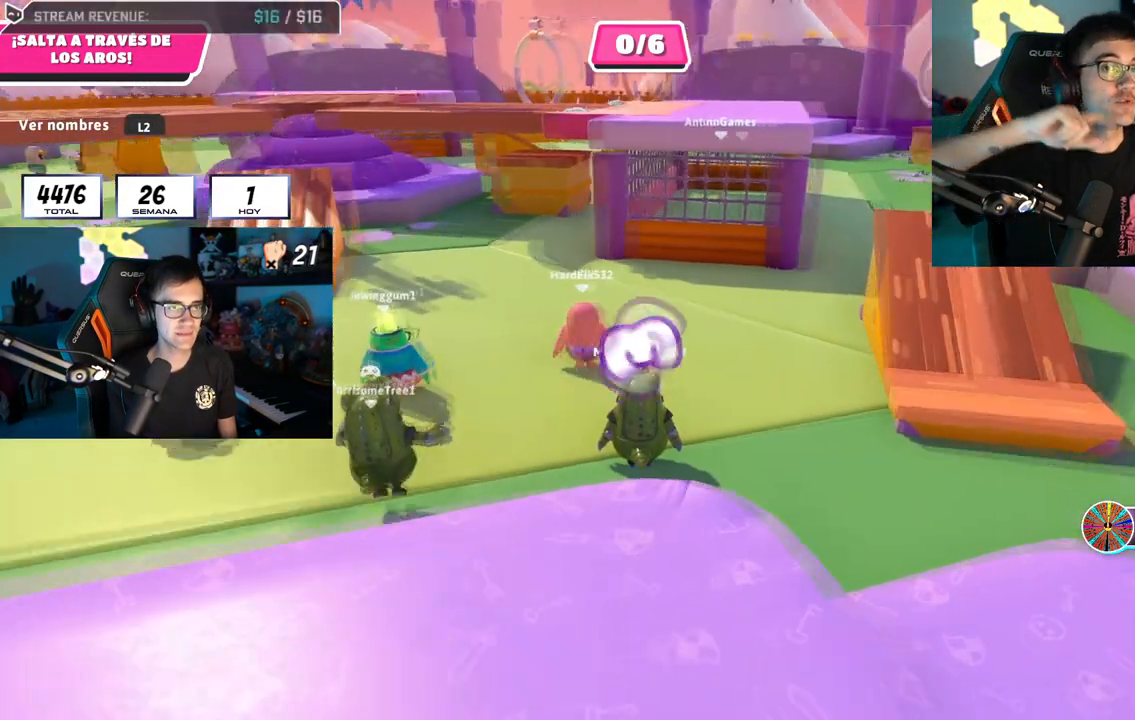
{"buttons": [], "left_stick": "up-right", "right_stick": "center", "events": [[134, "right_stick", "center"], [401, "right_stick", "right"], [501, "right_stick", "center"]]}
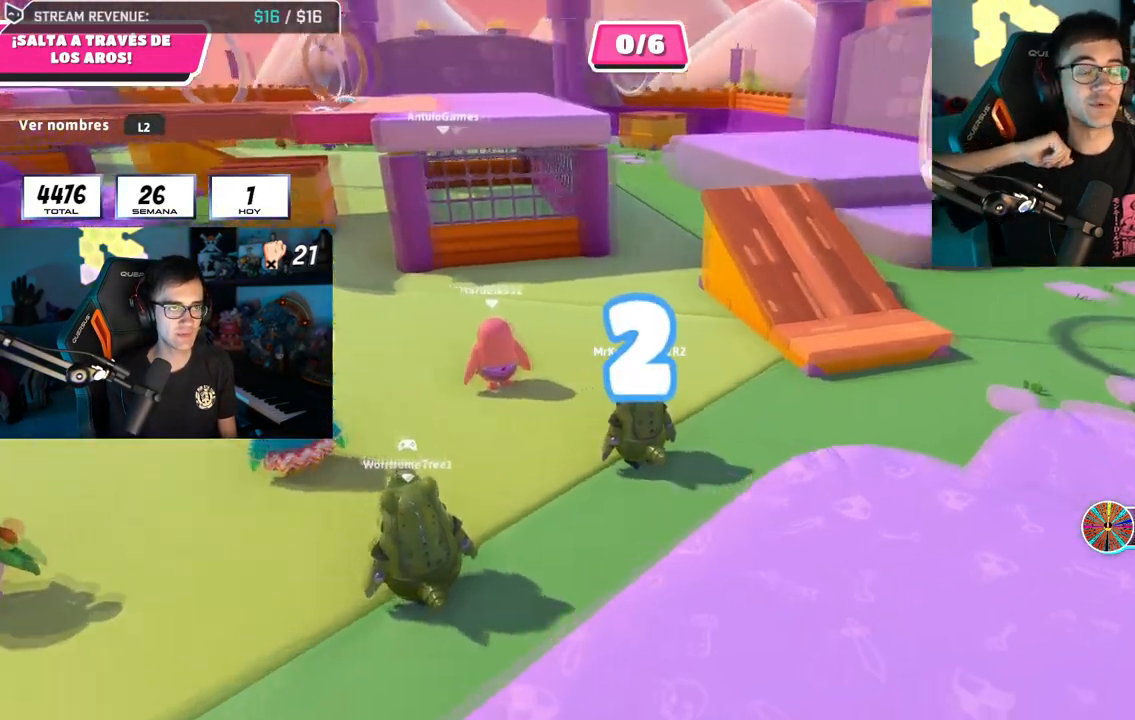
{"buttons": ["L2"], "left_stick": "up", "right_stick": "center", "events": [[50, "L2", "down"], [150, "left_stick", "up"], [217, "L2", "up"], [333, "left_stick", "up-right"], [417, "L2", "down"], [467, "left_stick", "up"]]}
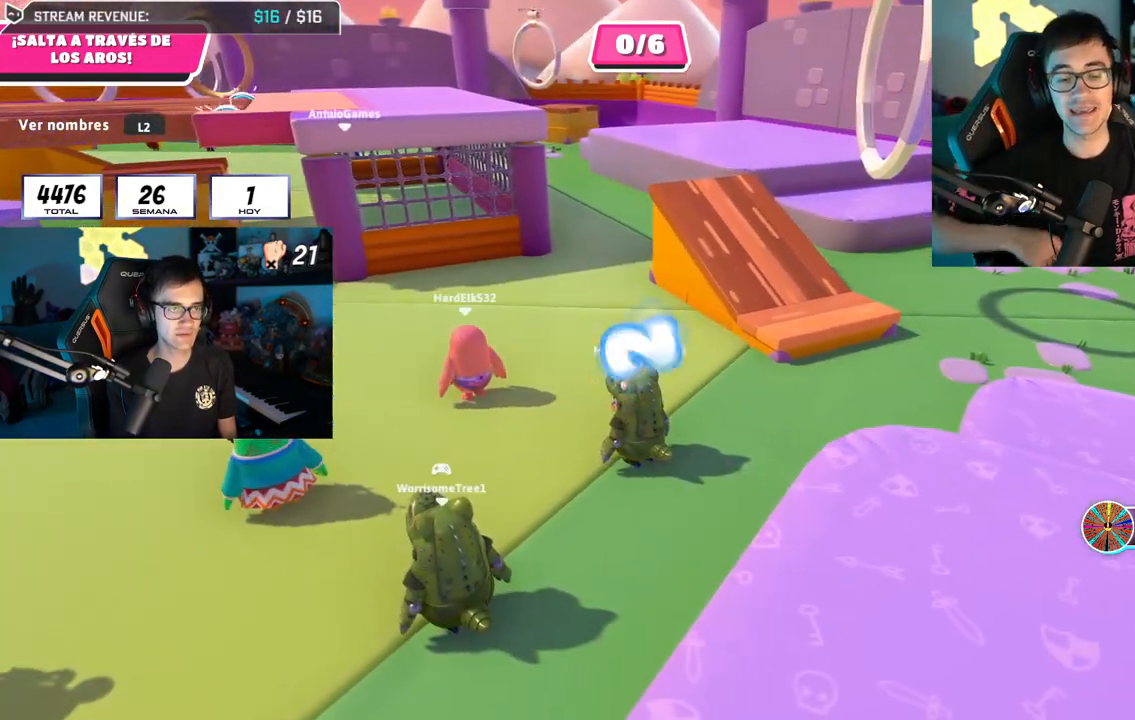
{"buttons": [], "left_stick": "up", "right_stick": "center", "events": [[67, "L2", "up"], [217, "L2", "down"], [384, "L2", "up"]]}
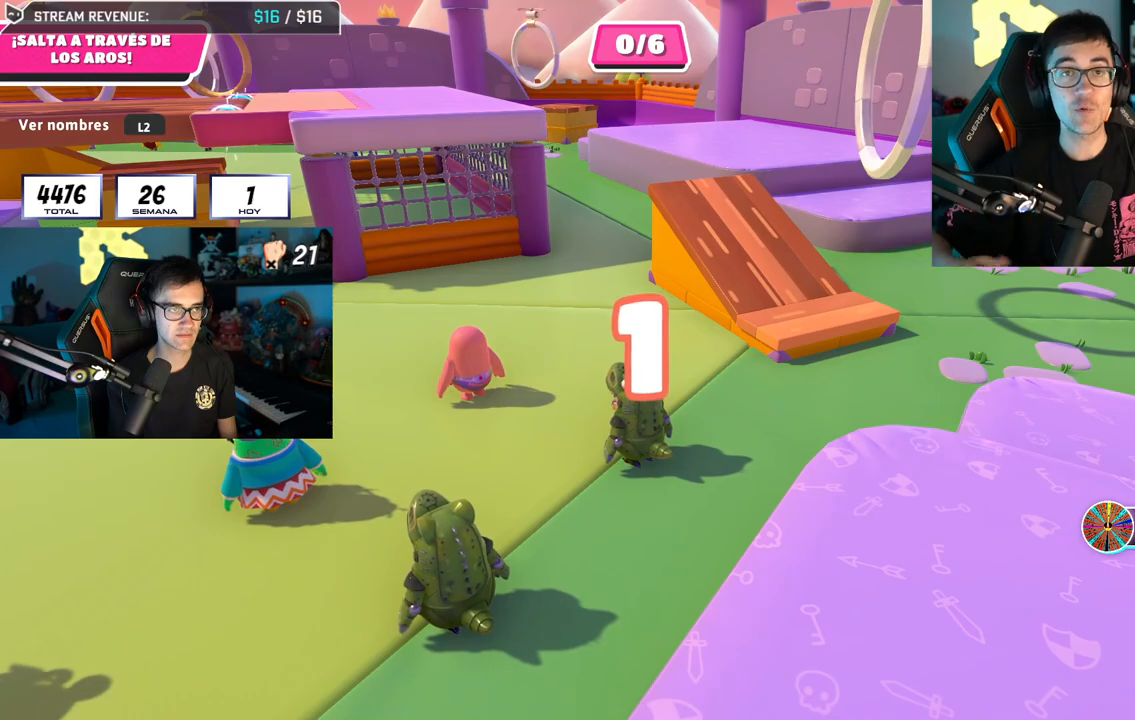
{"buttons": [], "left_stick": "up", "right_stick": "center", "events": []}
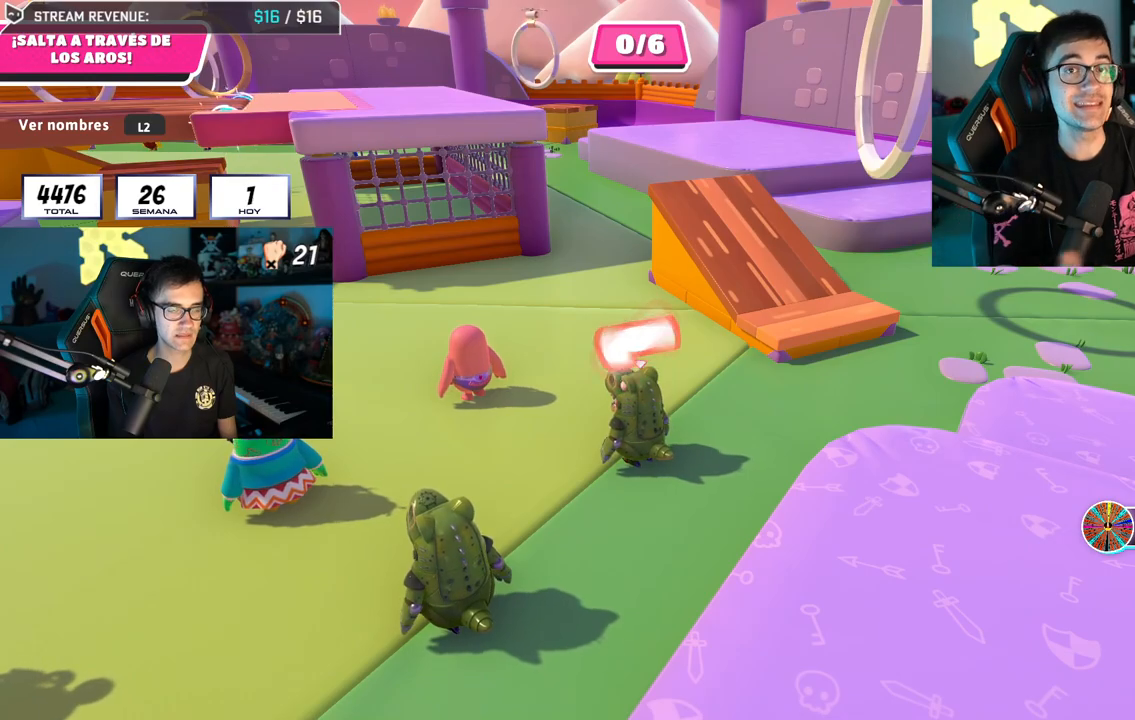
{"buttons": [], "left_stick": "up", "right_stick": "center", "events": [[100, "left_stick", "up-right"], [201, "left_stick", "up"]]}
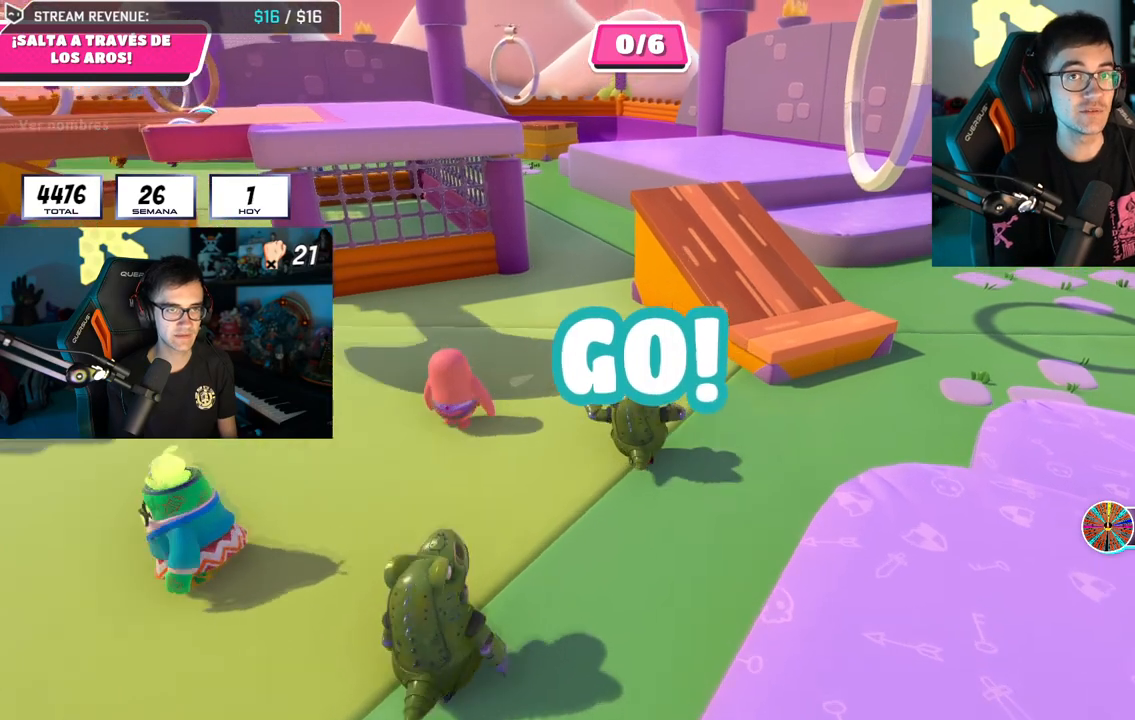
{"buttons": [], "left_stick": "up", "right_stick": "center", "events": [[17, "right_stick", "down"], [233, "right_stick", "center"]]}
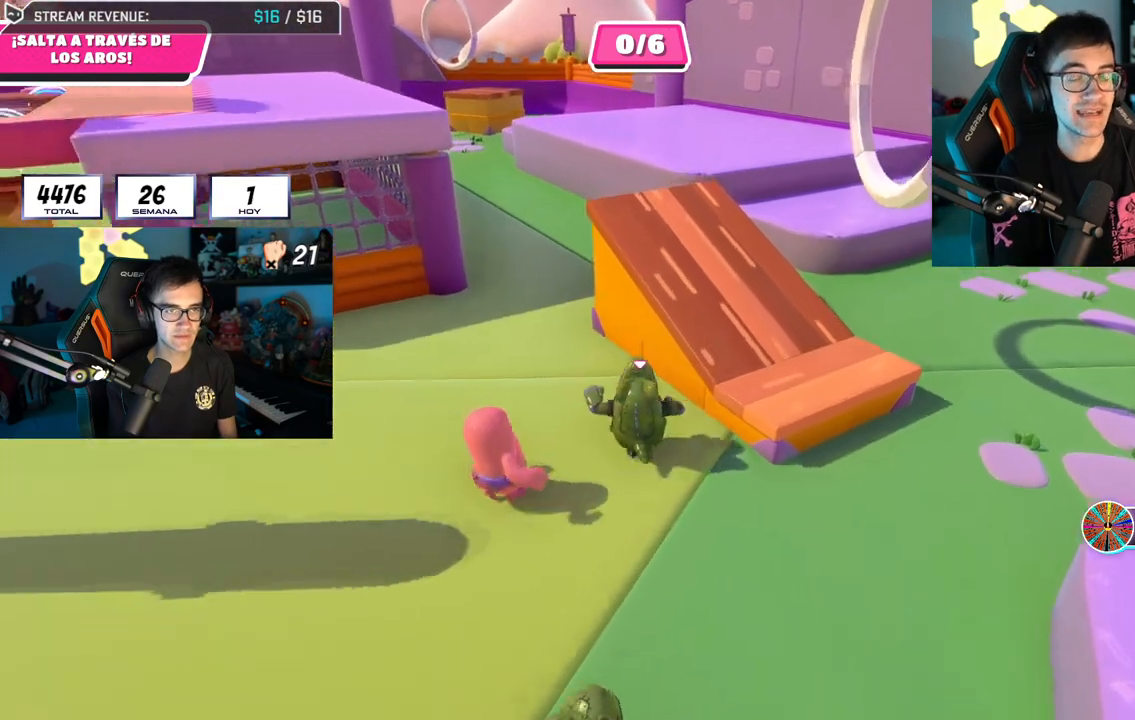
{"buttons": [], "left_stick": "up-right", "right_stick": "down-right", "events": [[34, "CROSS", "down"], [184, "CROSS", "up"], [317, "right_stick", "down-right"], [434, "left_stick", "up-right"]]}
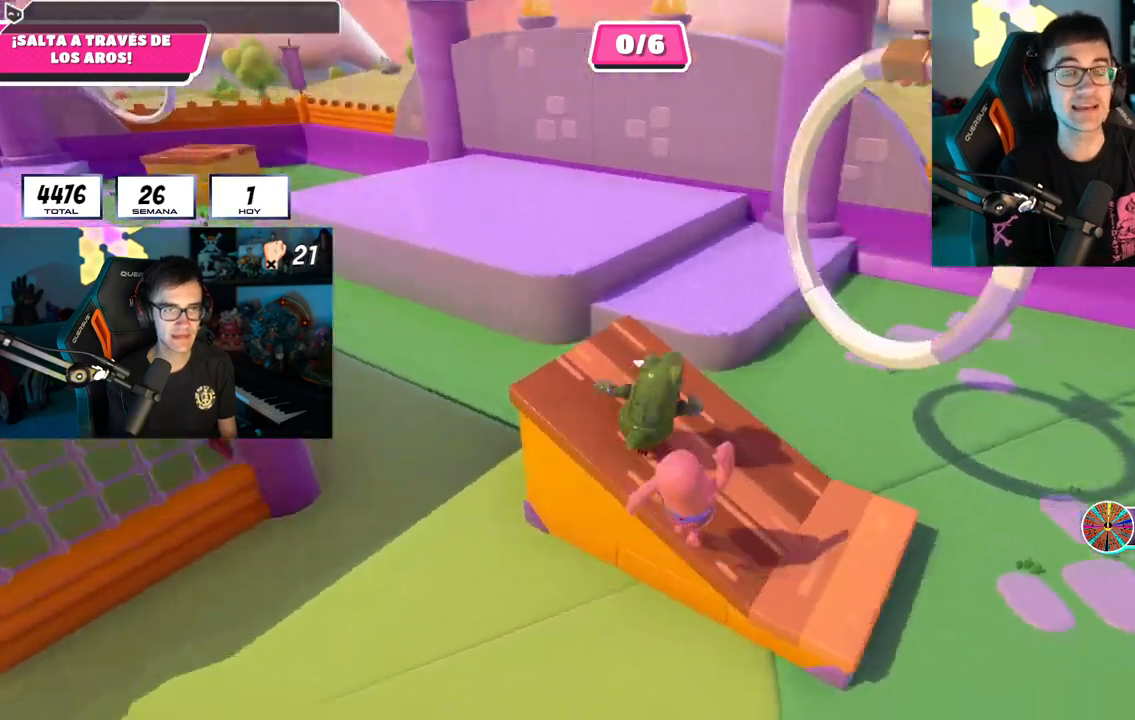
{"buttons": ["SQUARE"], "left_stick": "right", "right_stick": "center", "events": [[50, "left_stick", "right"], [133, "right_stick", "center"], [217, "CROSS", "down"], [384, "CROSS", "up"], [467, "SQUARE", "down"]]}
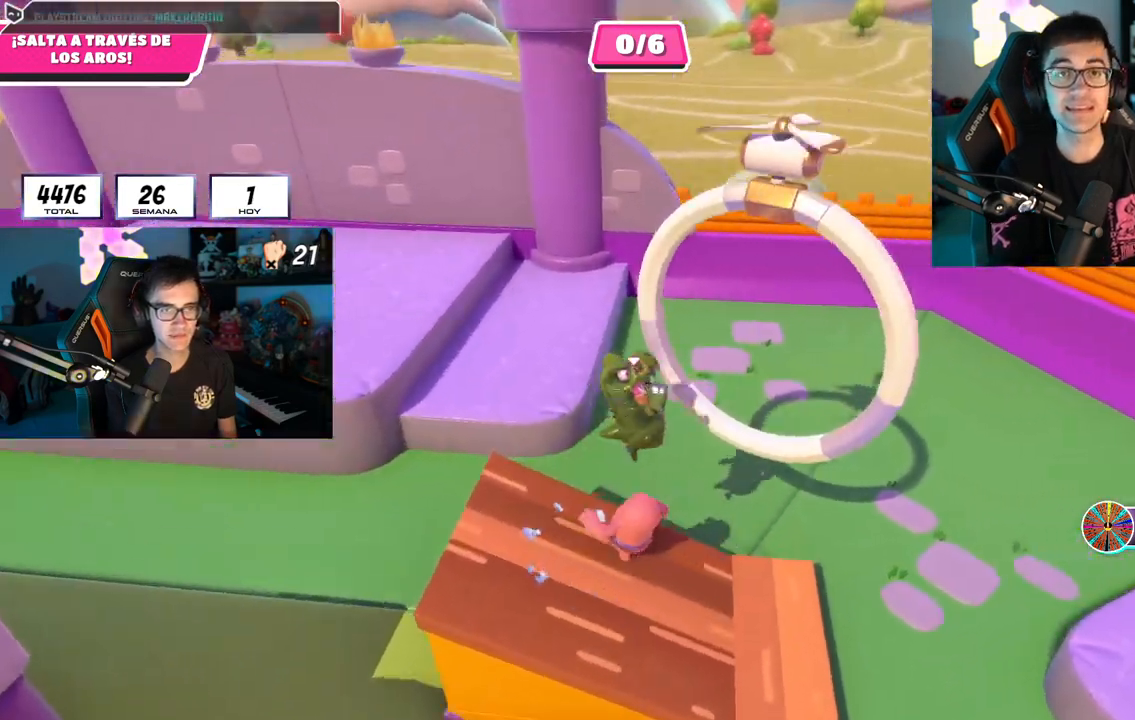
{"buttons": [], "left_stick": "up", "right_stick": "left", "events": [[84, "SQUARE", "up"], [184, "right_stick", "up-left"], [217, "left_stick", "up-right"], [334, "left_stick", "up"], [334, "right_stick", "left"]]}
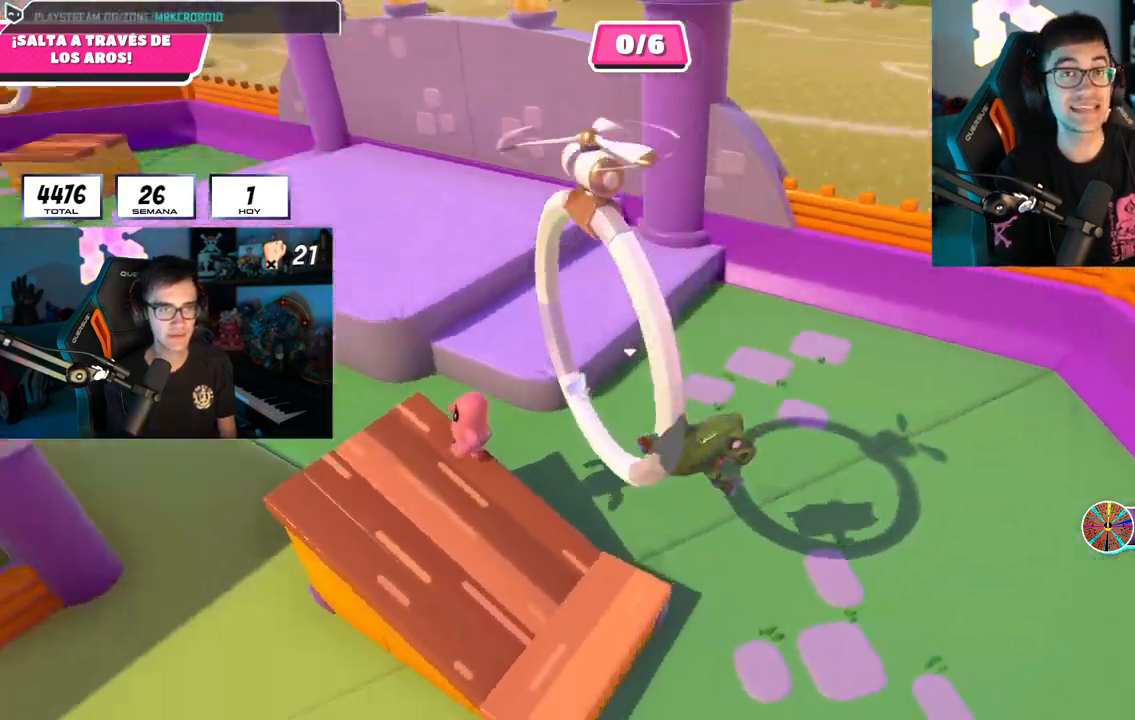
{"buttons": [], "left_stick": "up", "right_stick": "up-left", "events": [[350, "right_stick", "up-left"]]}
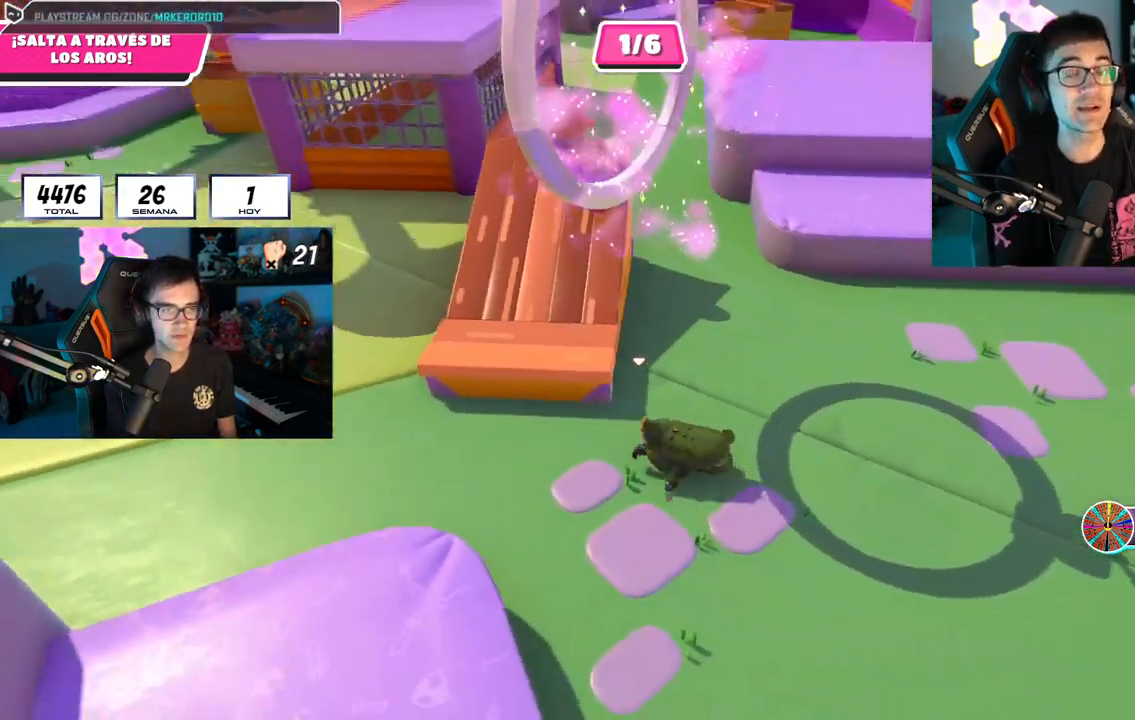
{"buttons": [], "left_stick": "up-right", "right_stick": "down-left", "events": [[117, "left_stick", "up-right"], [150, "right_stick", "center"], [384, "right_stick", "down-left"]]}